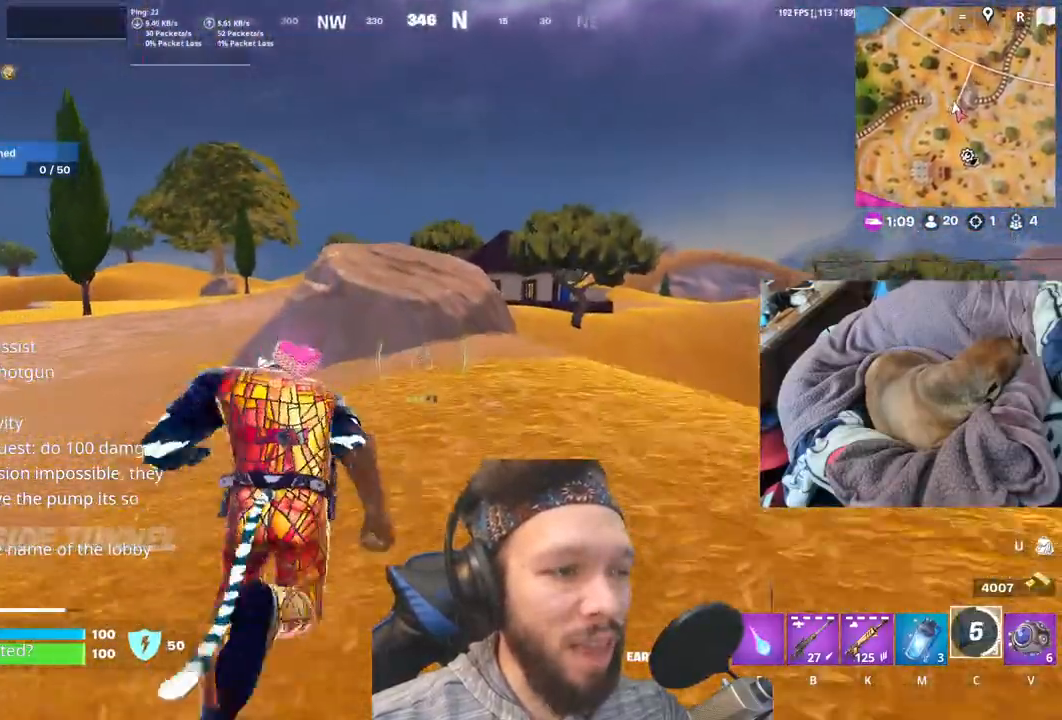
Gameplay with keyboard and mouse; each line is a JSON object with the keys held at the frame after it. "events" lists presses ("down") and releases ("up") of "1", "4", "5", "6", "alt", "b", "c", "e", "equals", "escape", "f", "h", "j", "m", "minus", "p", "r", "shift", "space" and "v" between this image and that frame as [ms after this image, input, new state], when the widget could be followed in between. No other keys are recorded. Mouse buttons are not recorded. Not read: mouse_move other_keys.
{"keys": [], "events": [[100, "shift", "down"], [267, "shift", "up"]]}
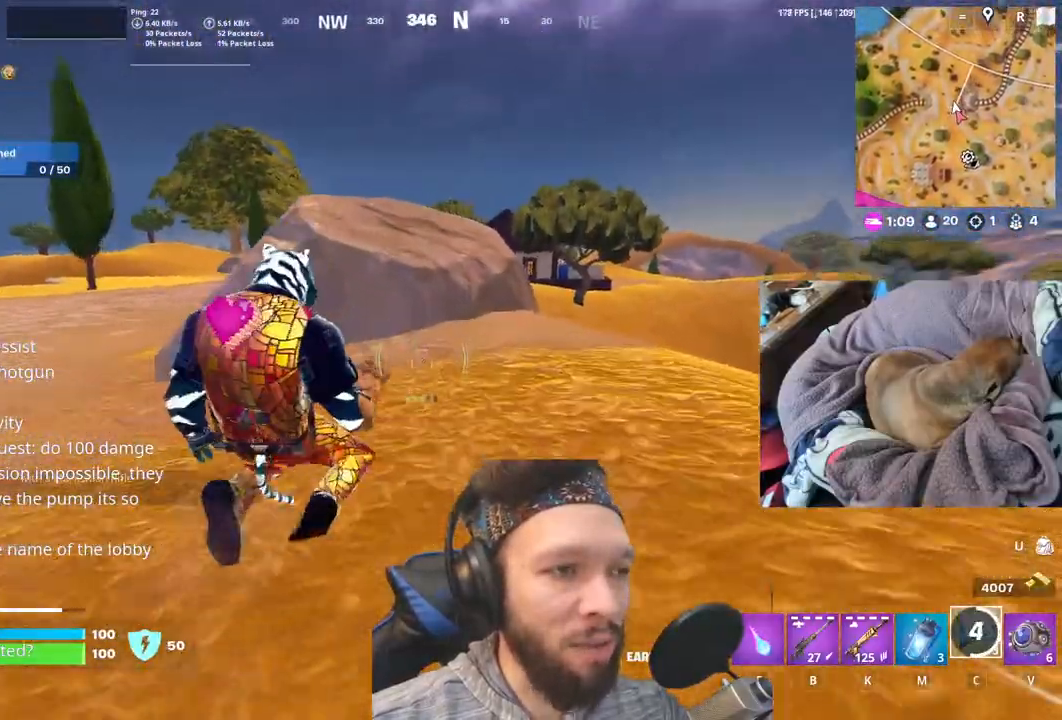
{"keys": ["space"], "events": [[167, "shift", "down"], [350, "shift", "up"], [500, "space", "down"]]}
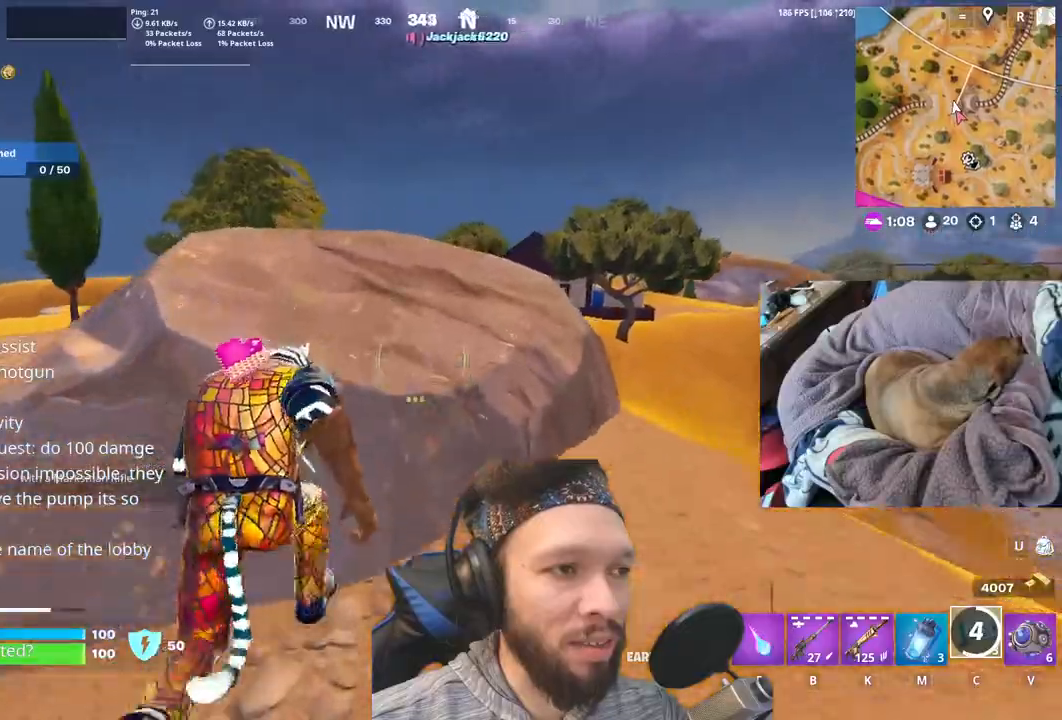
{"keys": ["shift"], "events": [[183, "space", "up"], [467, "shift", "down"]]}
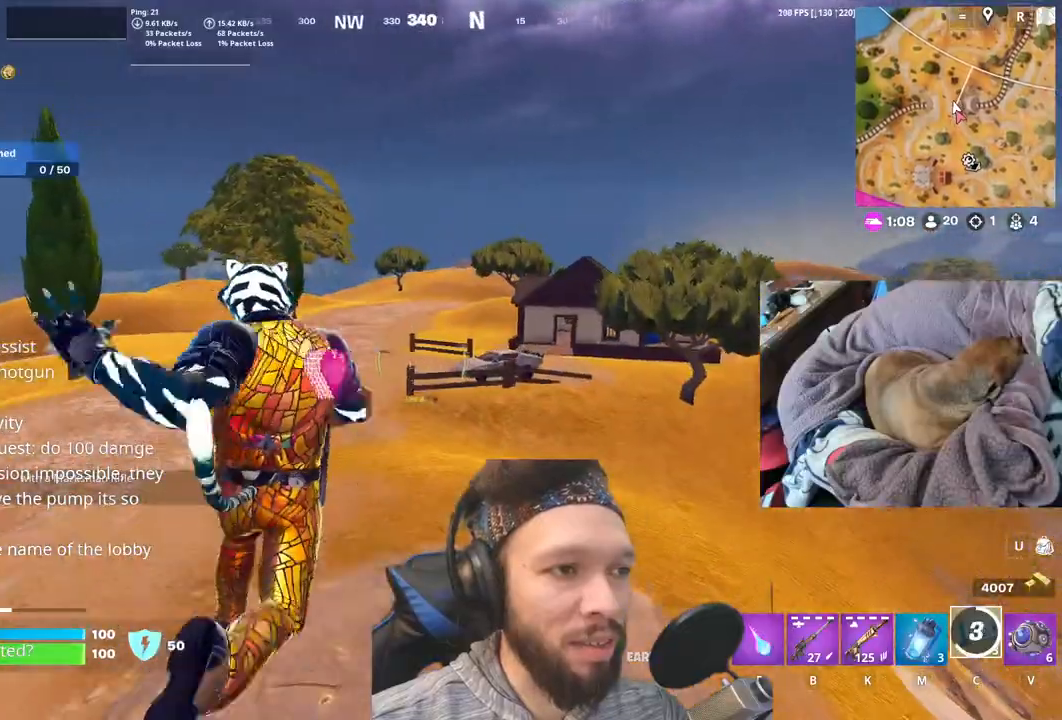
{"keys": ["space"], "events": [[150, "shift", "up"], [400, "space", "down"]]}
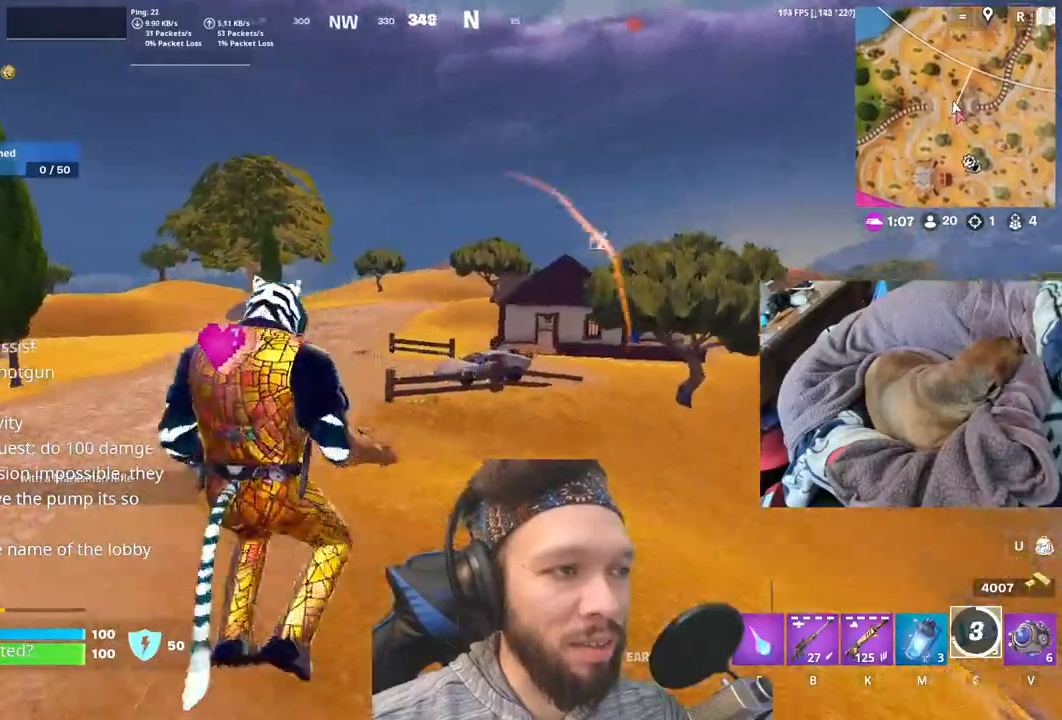
{"keys": [], "events": [[83, "space", "up"]]}
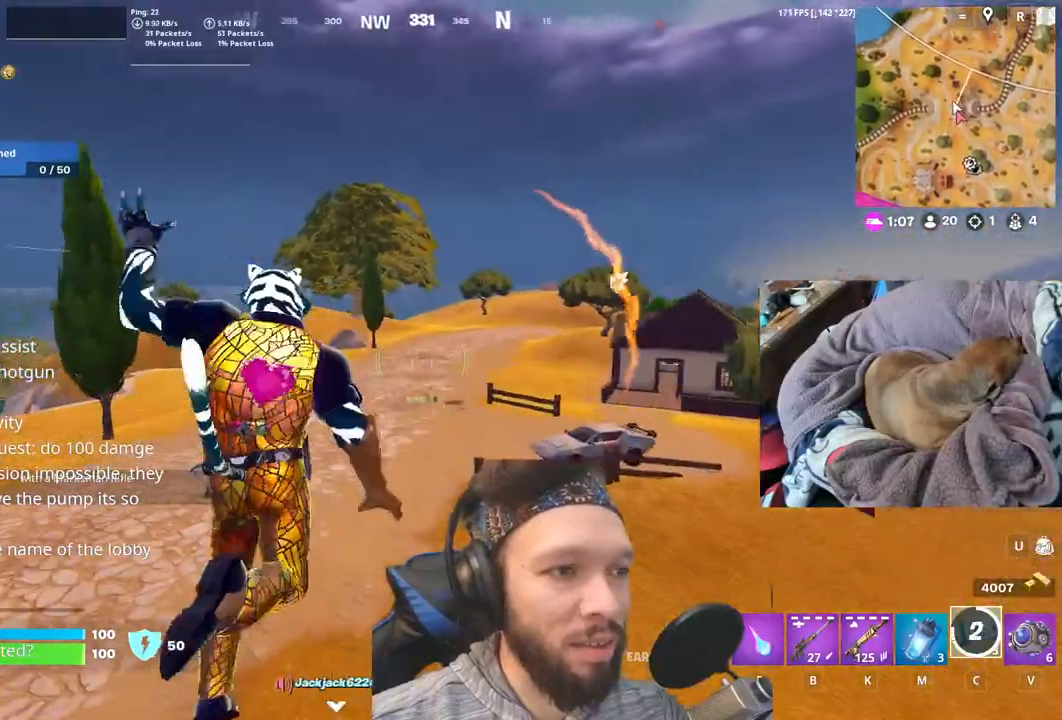
{"keys": [], "events": [[150, "shift", "down"], [317, "shift", "up"]]}
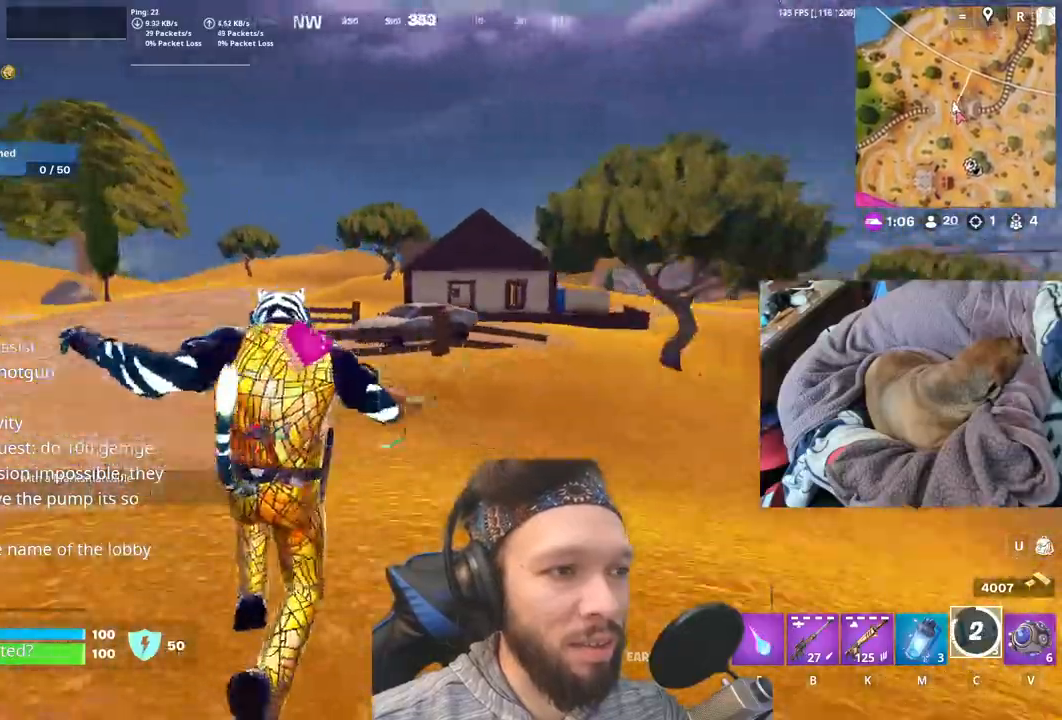
{"keys": [], "events": [[217, "space", "down"], [350, "space", "up"]]}
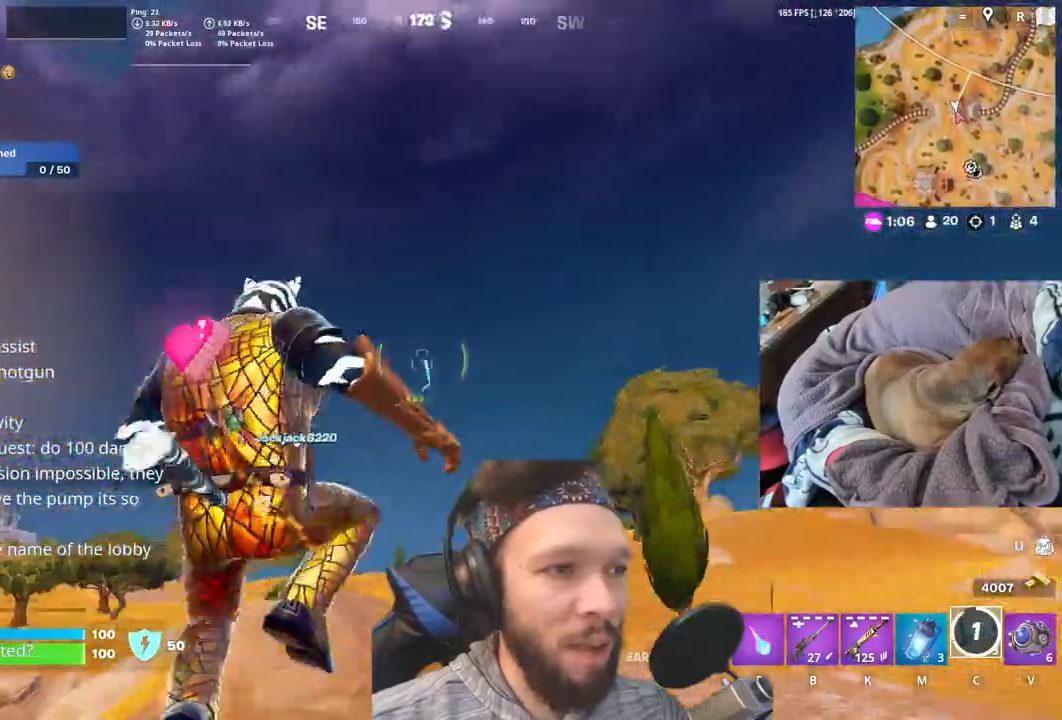
{"keys": [], "events": []}
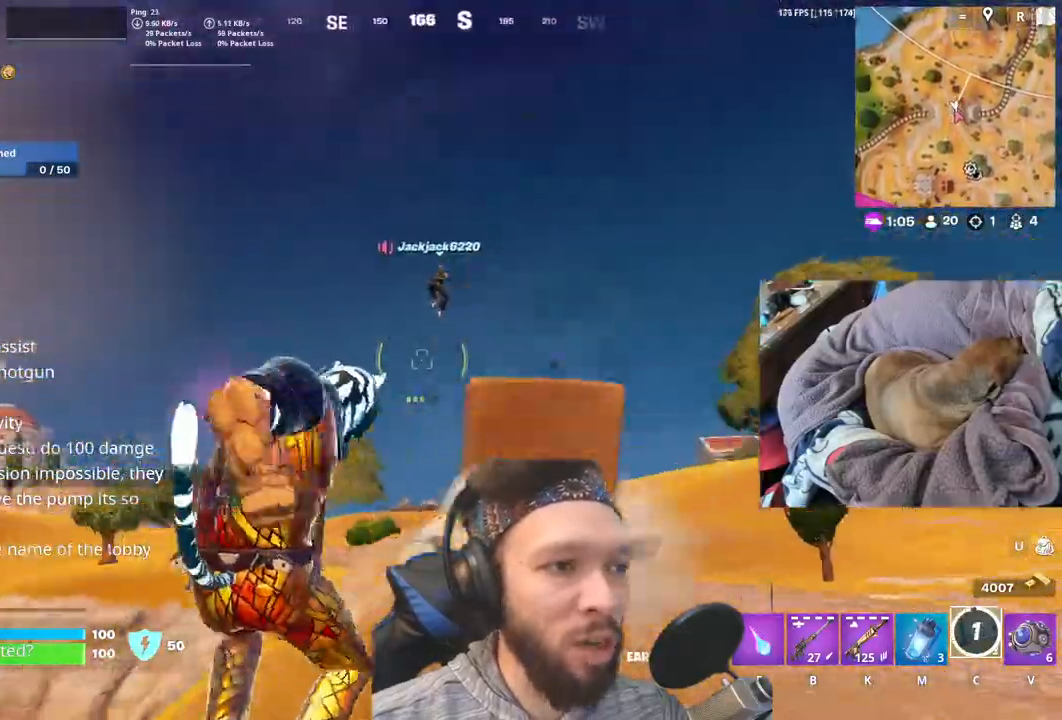
{"keys": [], "events": []}
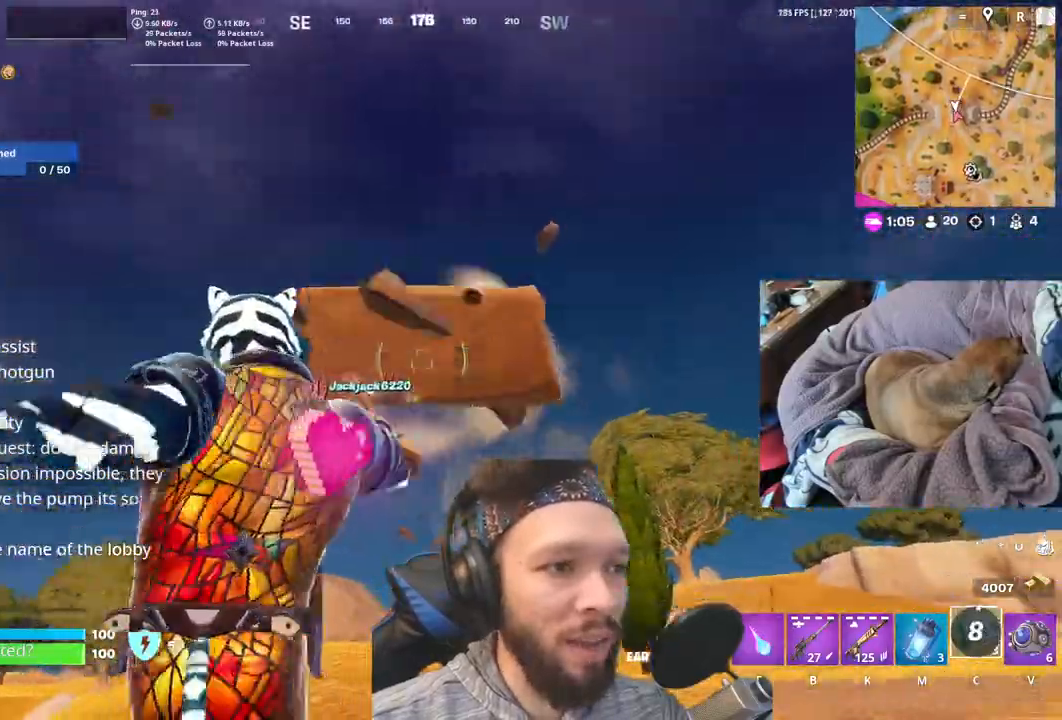
{"keys": [], "events": []}
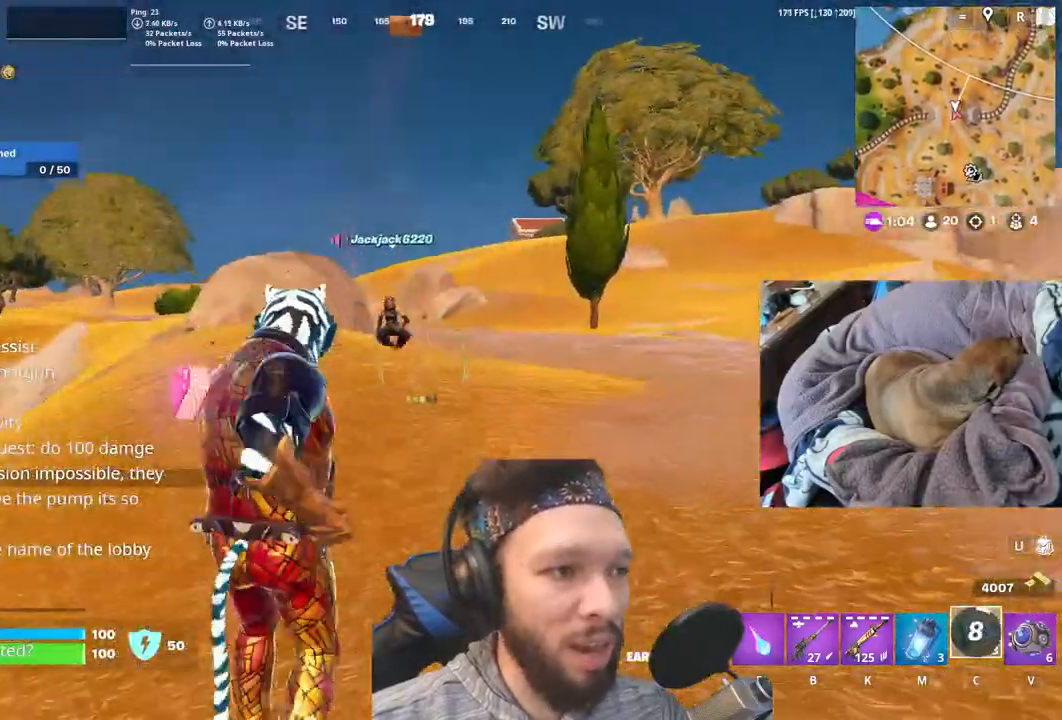
{"keys": [], "events": []}
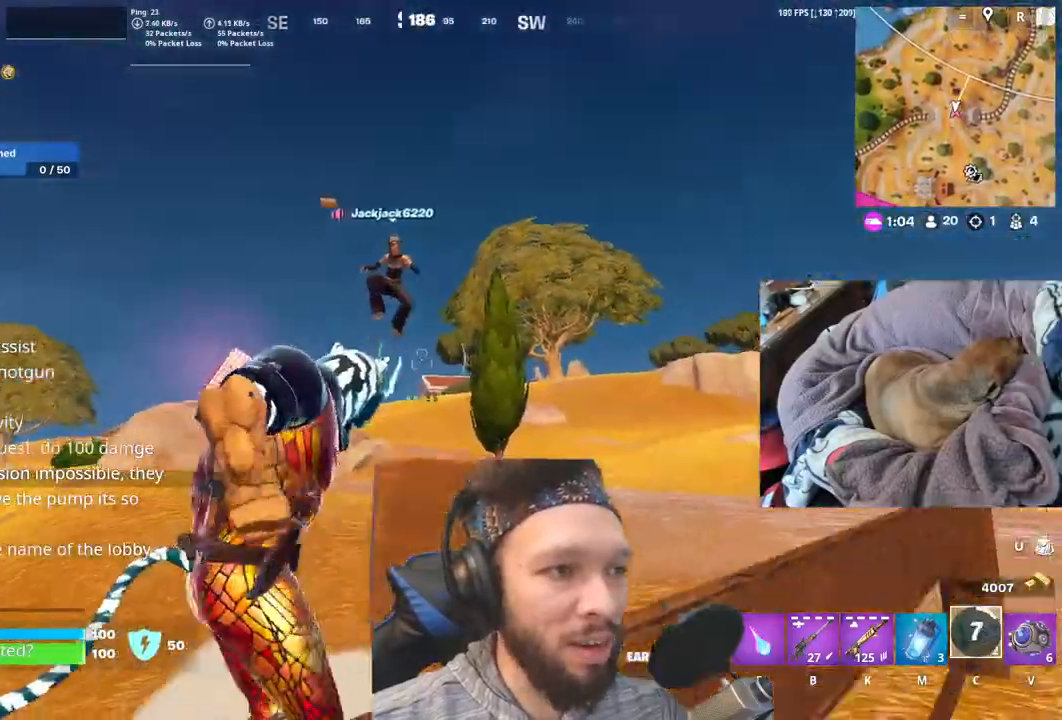
{"keys": [], "events": []}
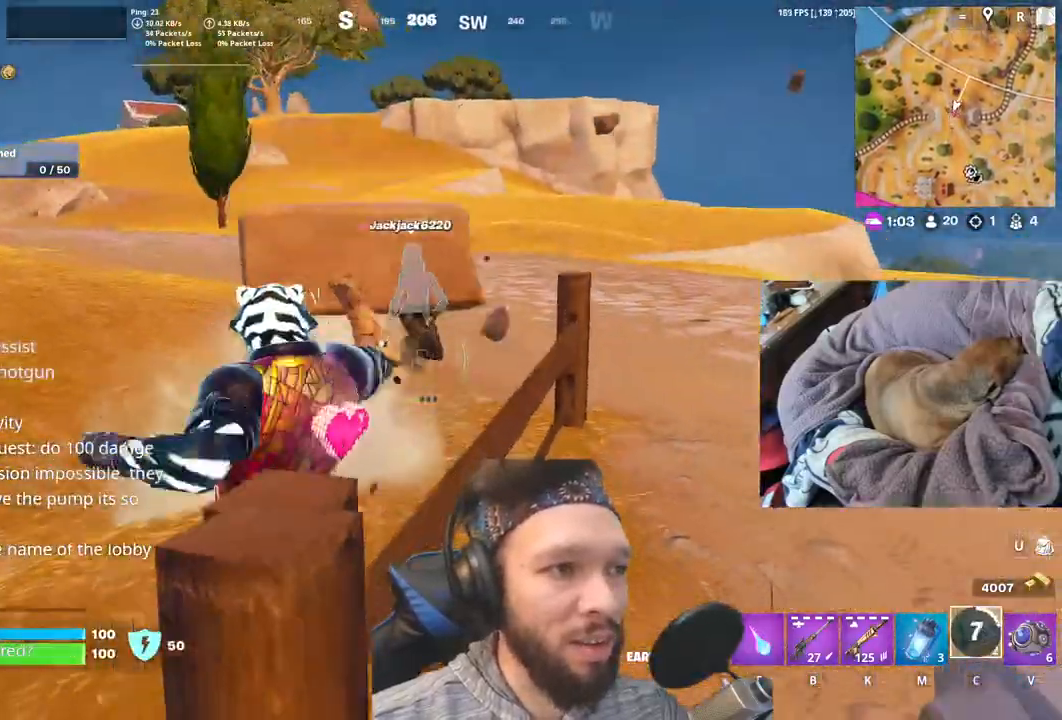
{"keys": [], "events": []}
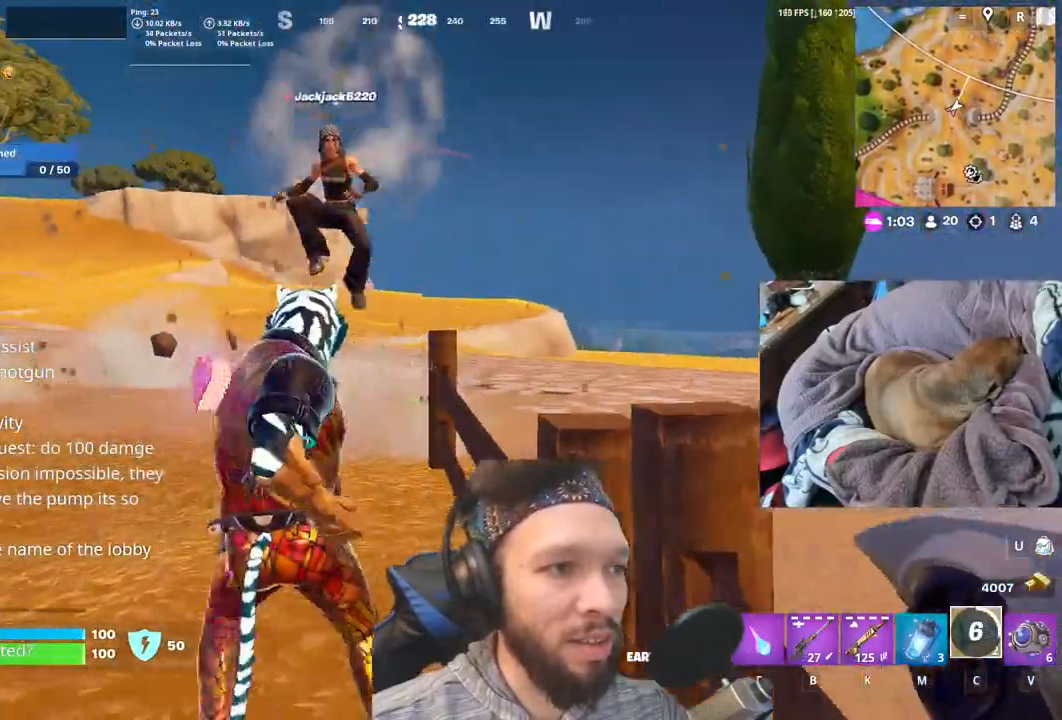
{"keys": [], "events": []}
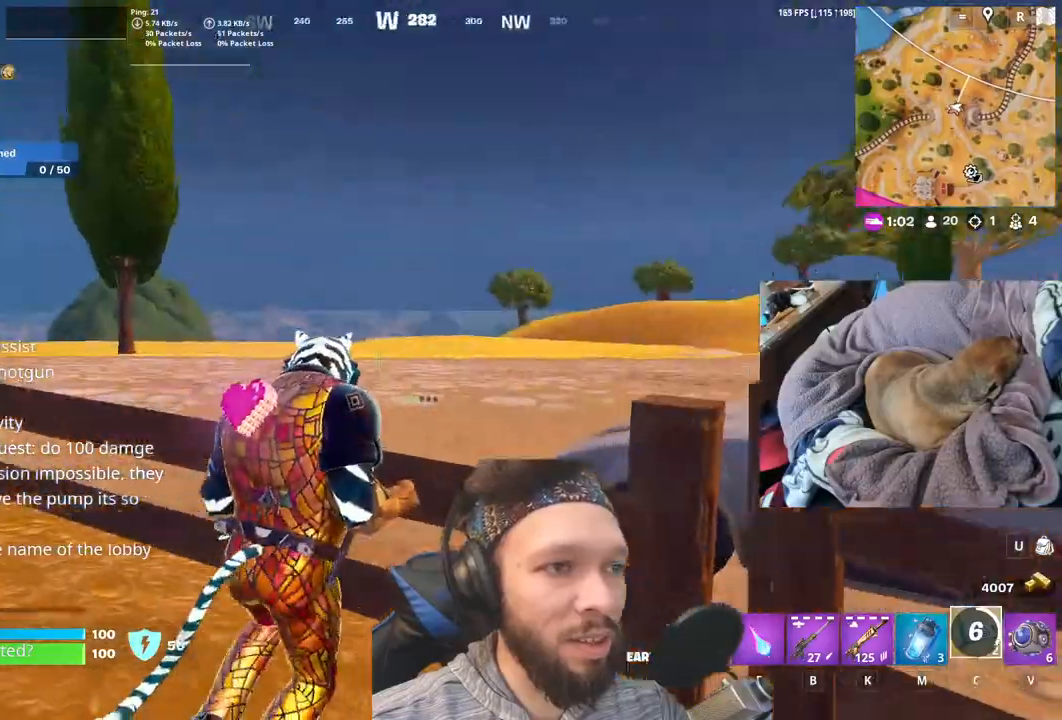
{"keys": [], "events": [[50, "space", "down"], [117, "r", "down"], [200, "r", "up"], [200, "space", "up"]]}
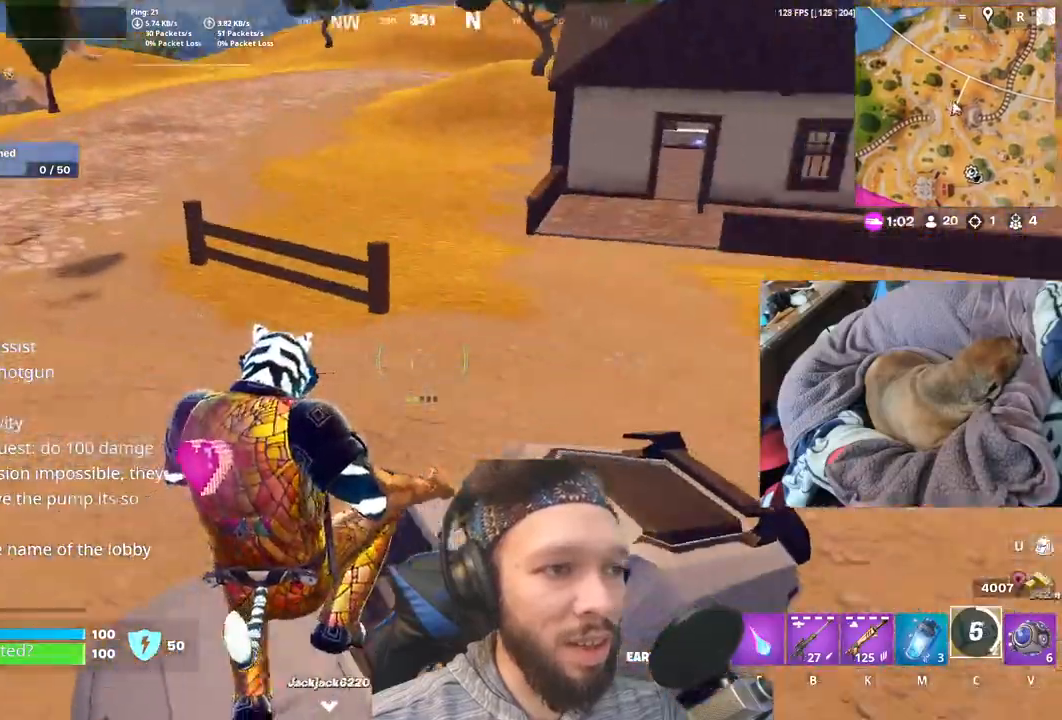
{"keys": [], "events": []}
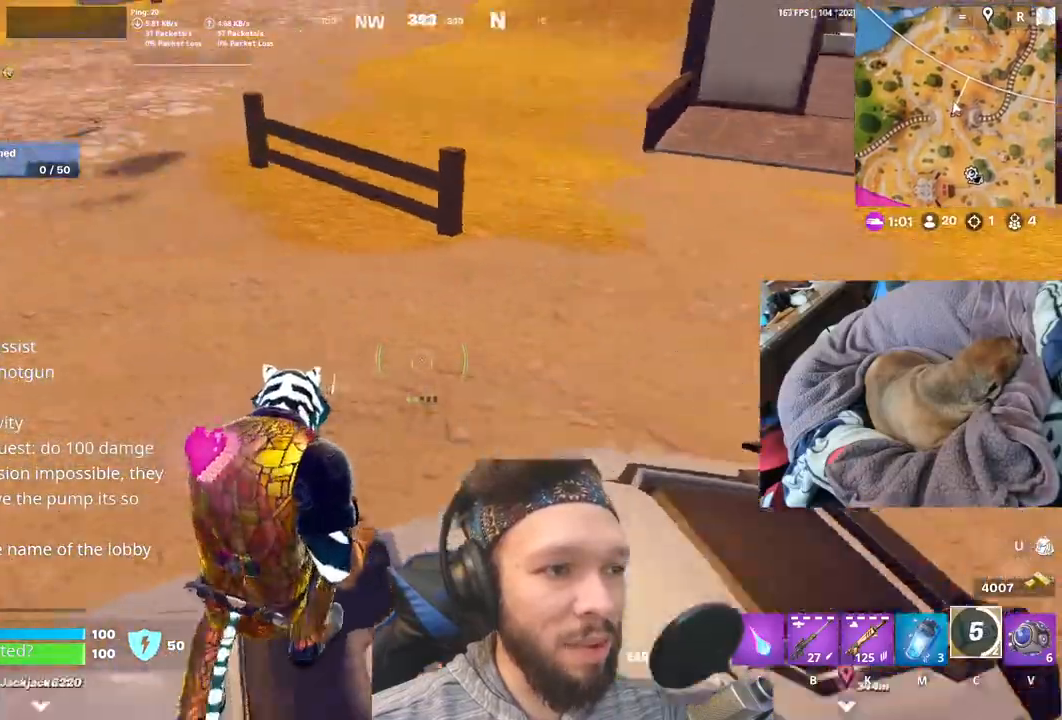
{"keys": [], "events": []}
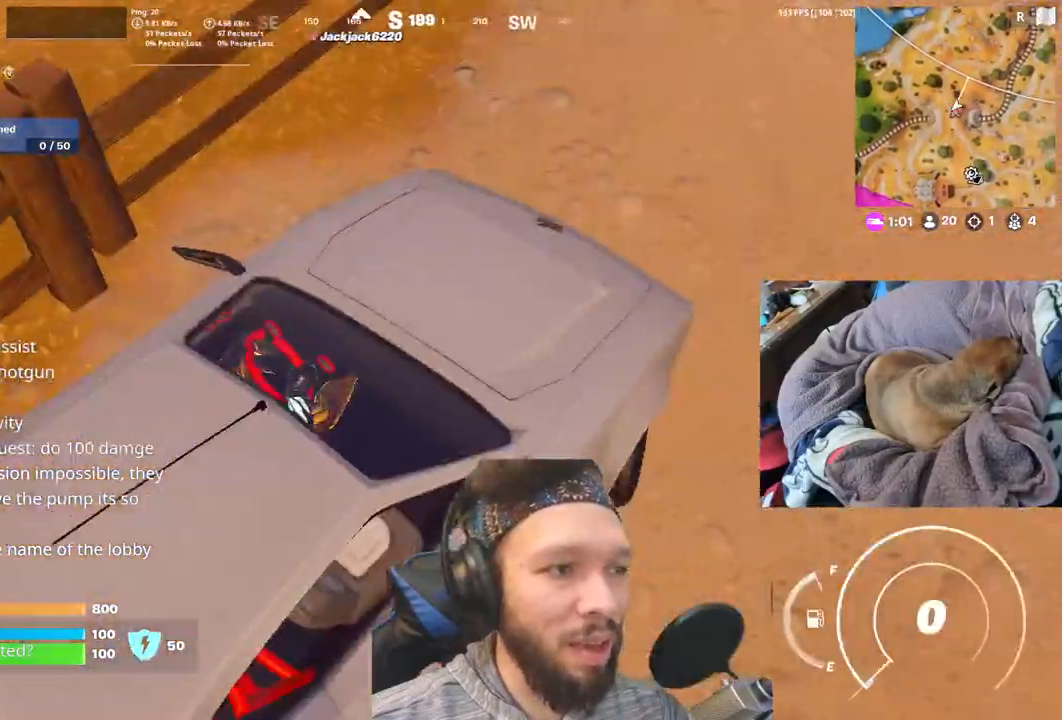
{"keys": [], "events": []}
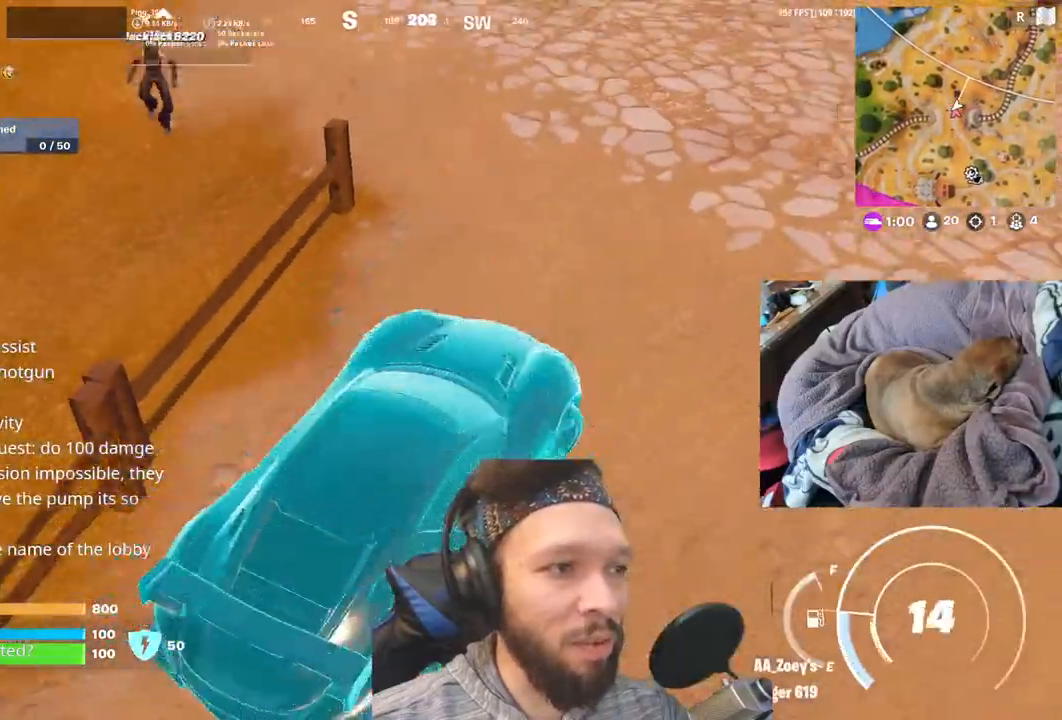
{"keys": [], "events": []}
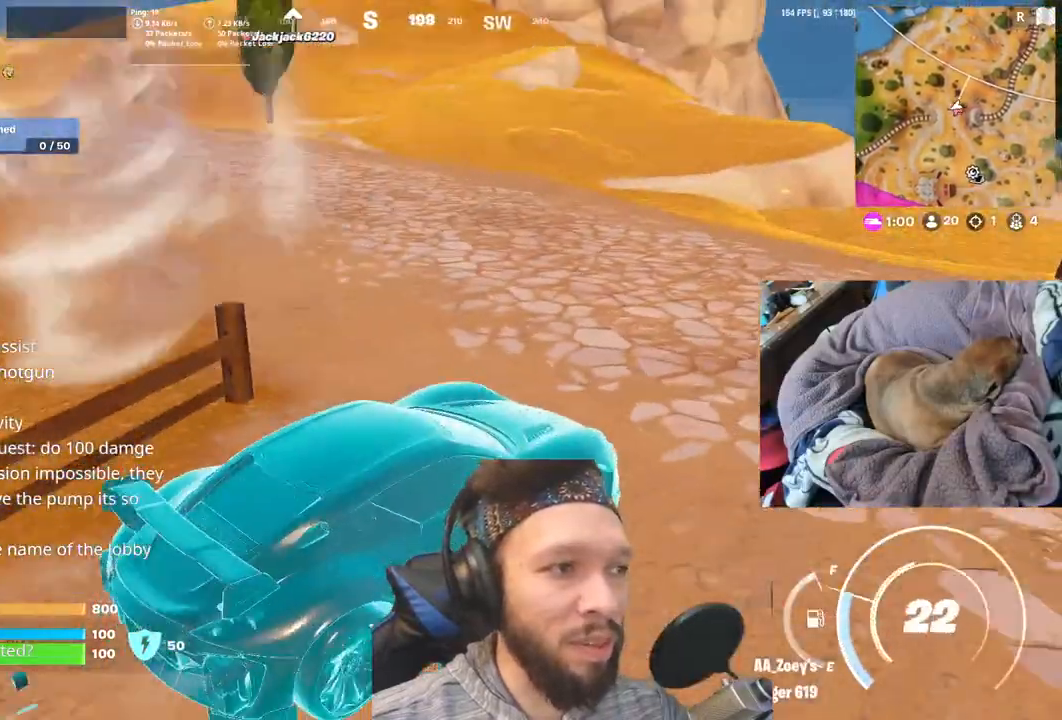
{"keys": [], "events": []}
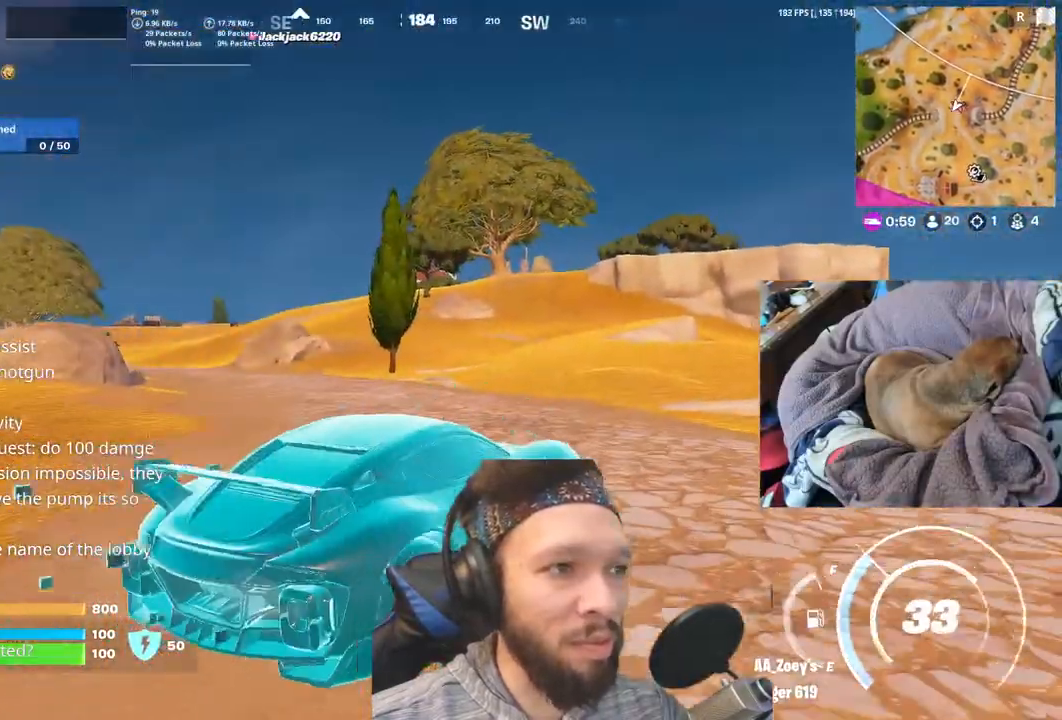
{"keys": [], "events": []}
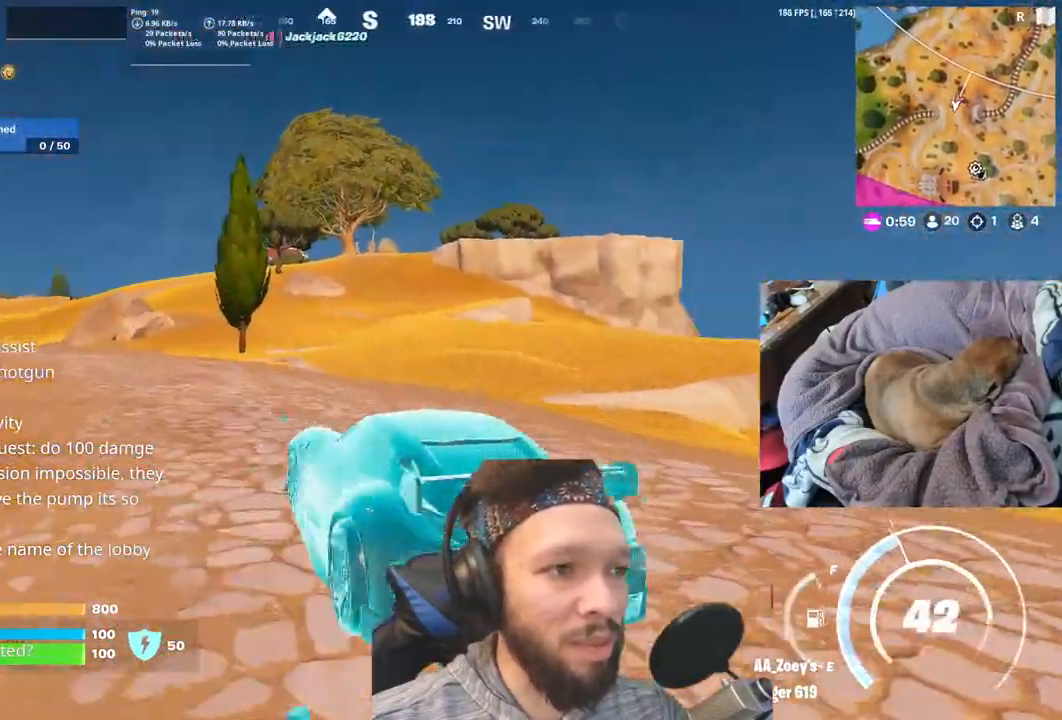
{"keys": [], "events": []}
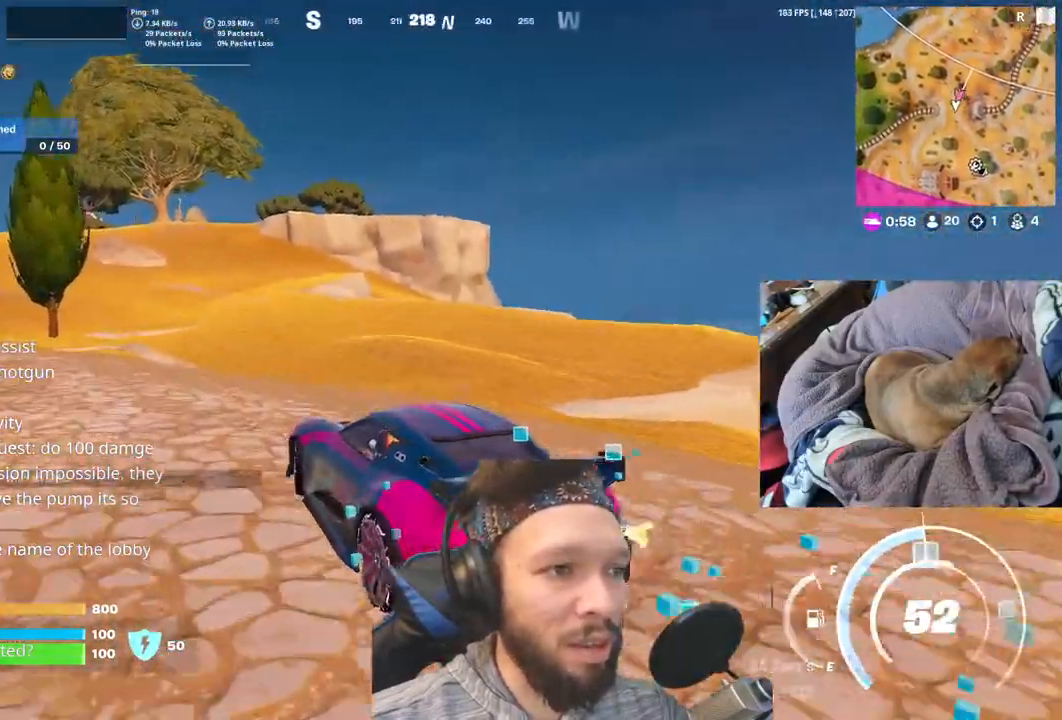
{"keys": [], "events": []}
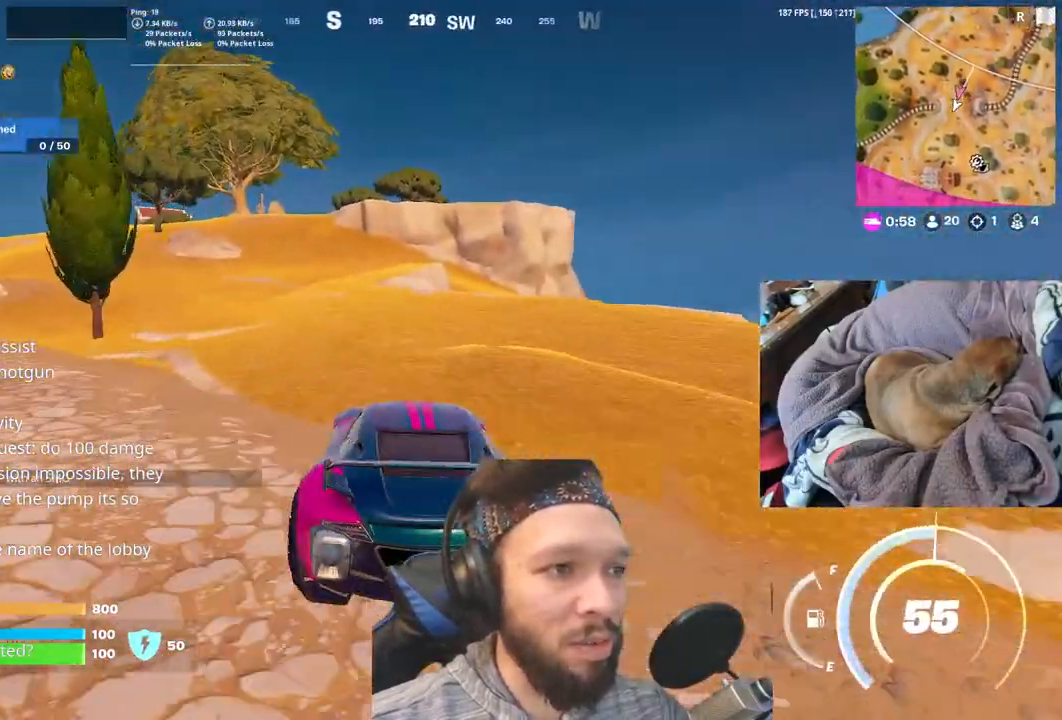
{"keys": [], "events": []}
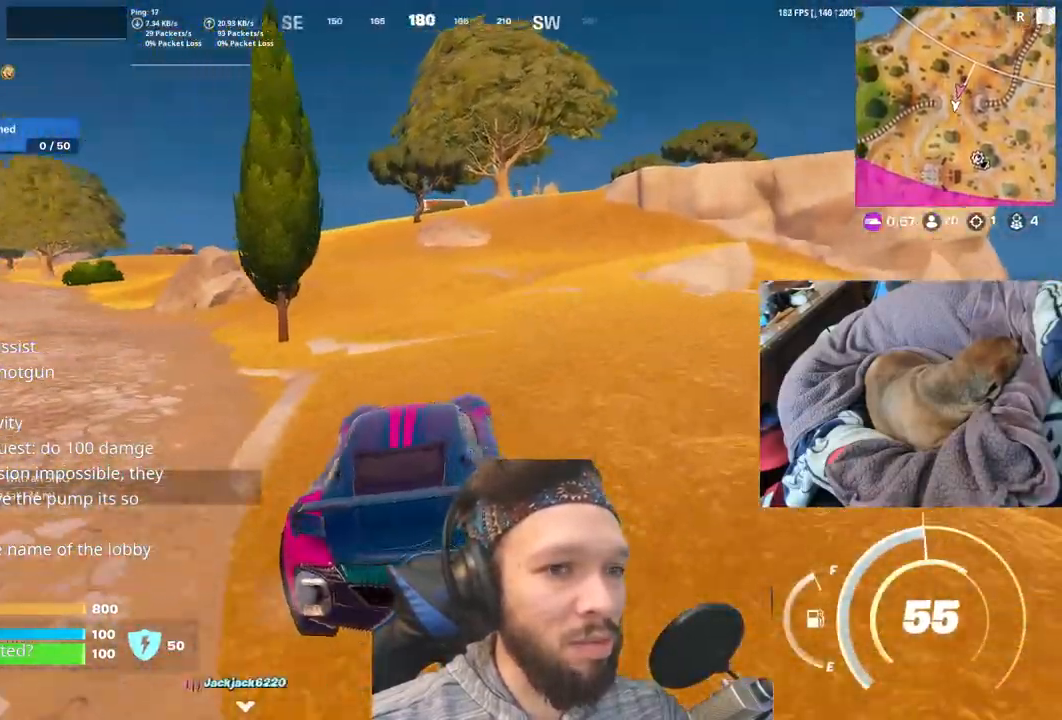
{"keys": [], "events": []}
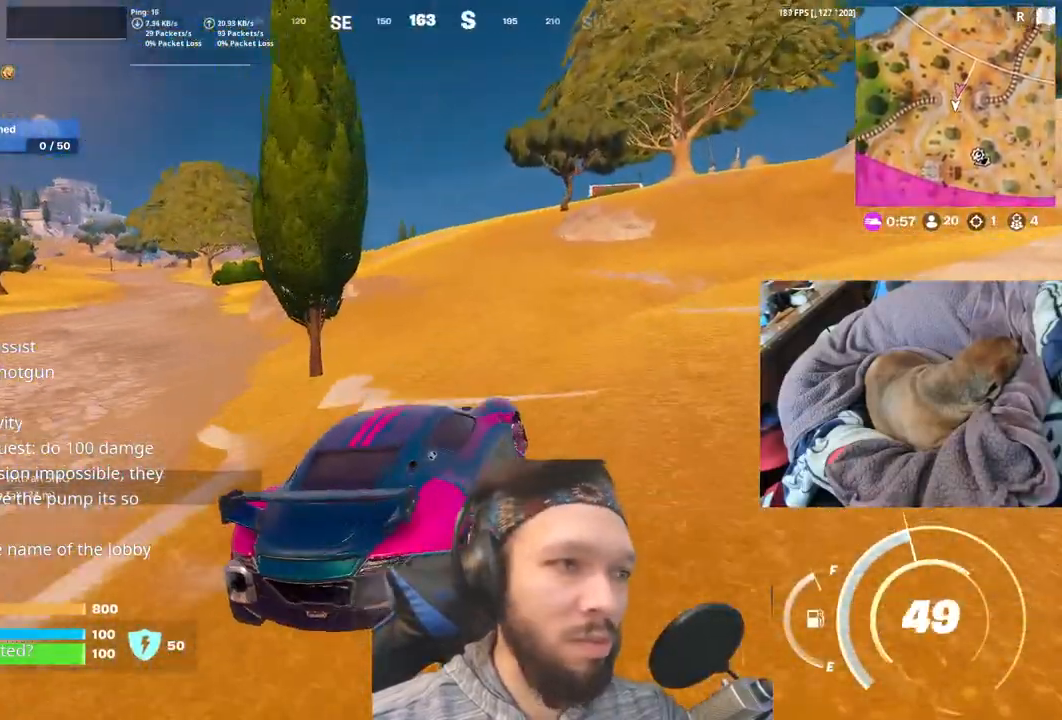
{"keys": ["shift"], "events": [[333, "shift", "down"]]}
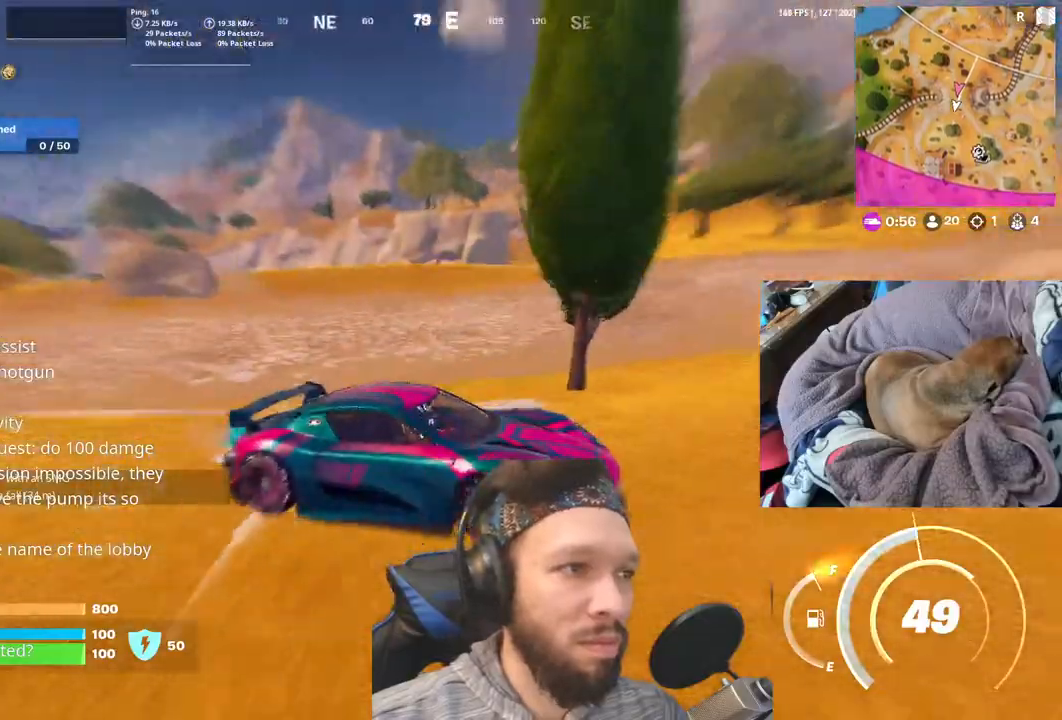
{"keys": [], "events": [[33, "shift", "up"]]}
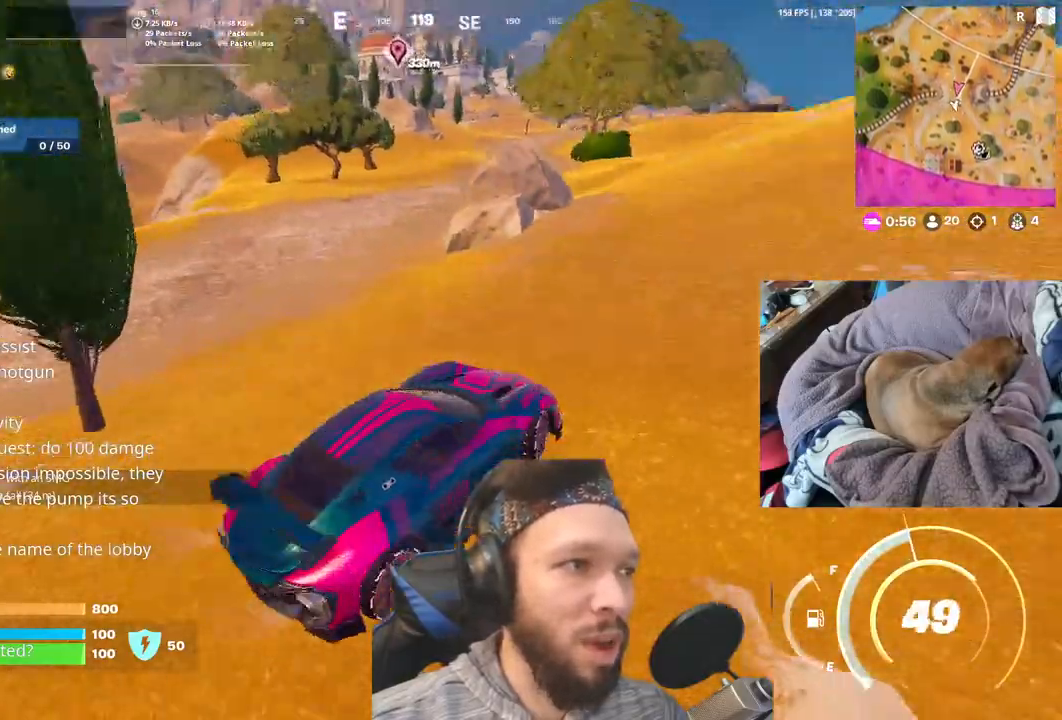
{"keys": [], "events": []}
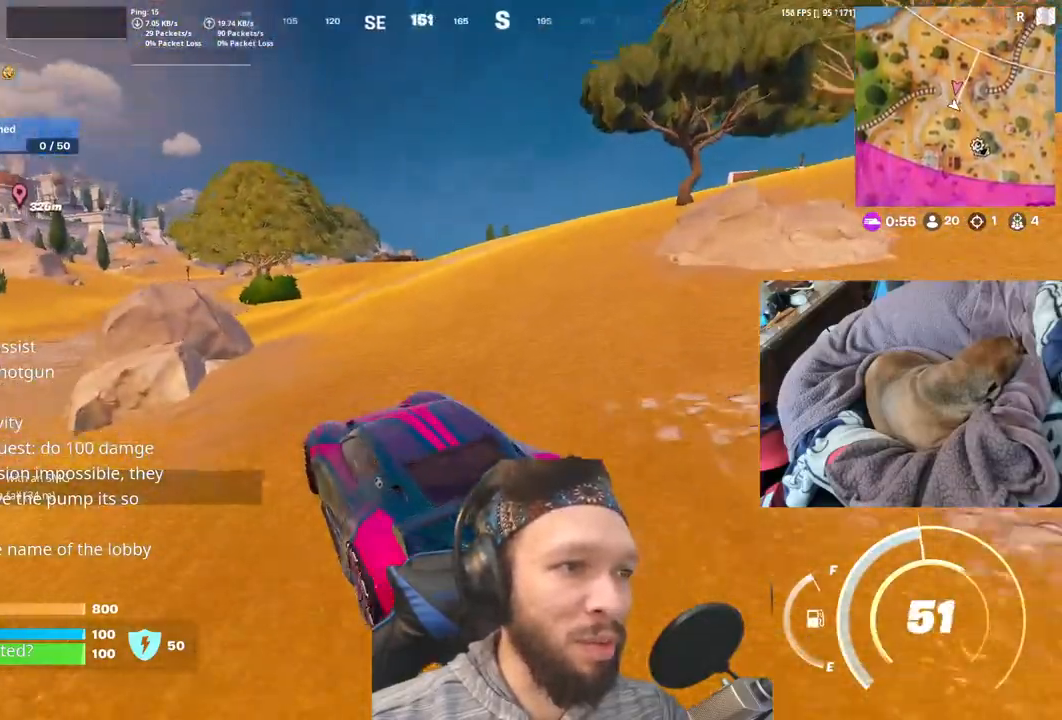
{"keys": ["shift"], "events": [[417, "shift", "down"]]}
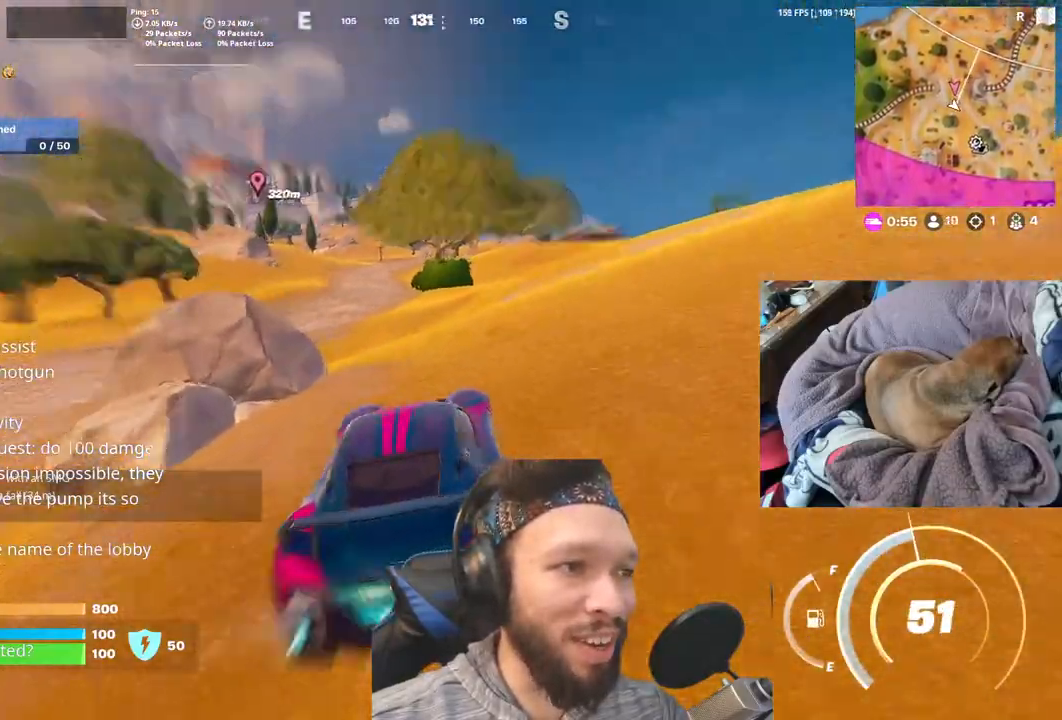
{"keys": ["shift"], "events": []}
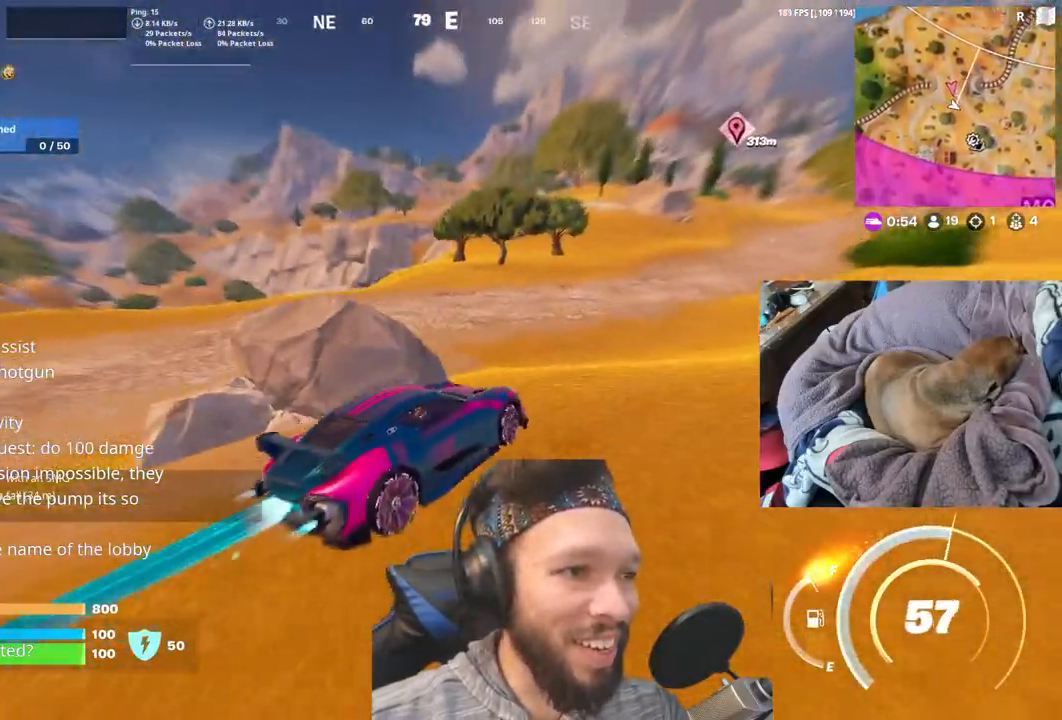
{"keys": [], "events": [[200, "shift", "up"]]}